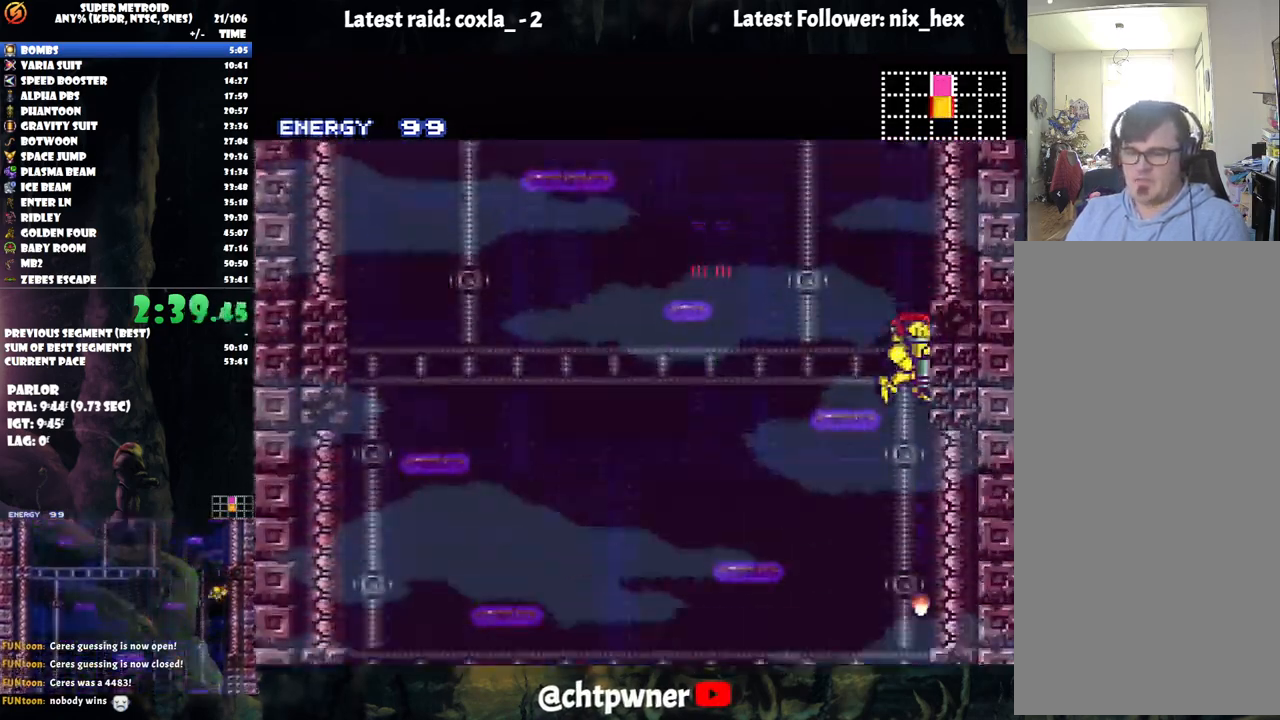
Gameplay with a controller (Nintendo layout); each line is a JSON object with the inputs held at the frame after it. "events" lists button and stick changes between this image and that frame as [ms after this image, input, new state], when the widget could be followed in between. Not read: L3 R3.
{"buttons": ["DPAD_DOWN"], "events": []}
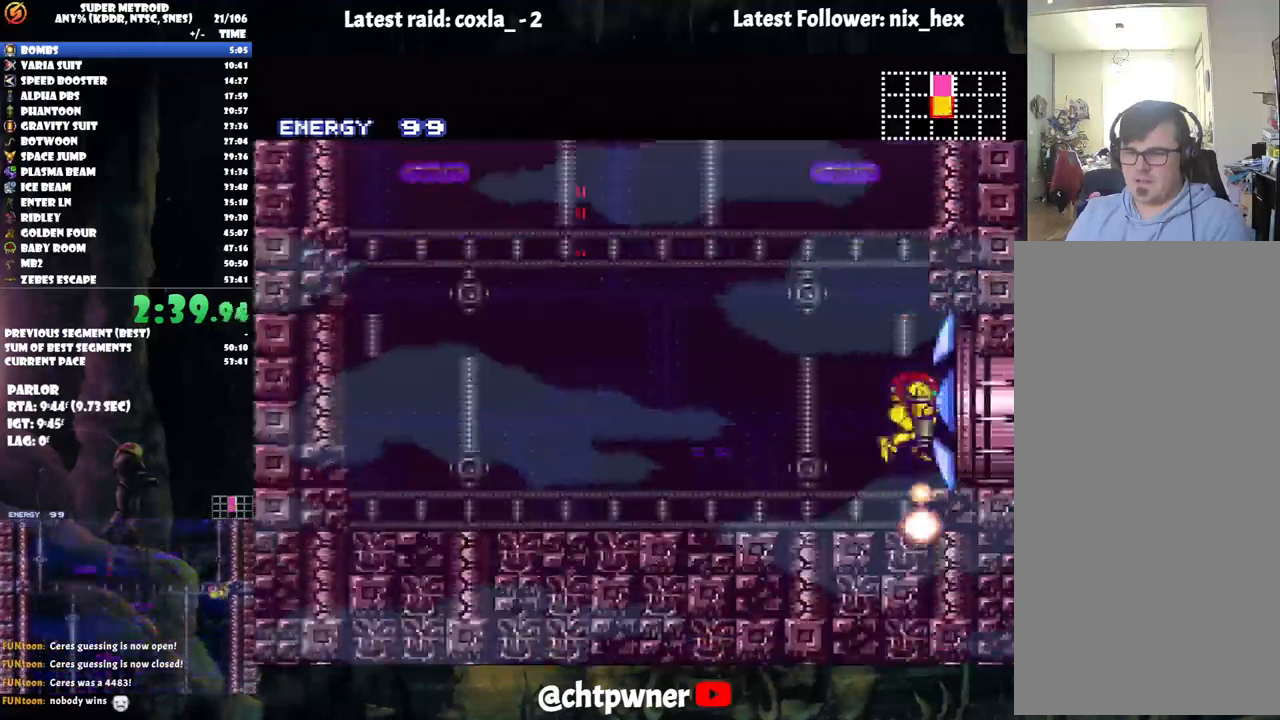
{"buttons": ["A", "DPAD_RIGHT"], "events": [[217, "DPAD_DOWN", "up"], [300, "DPAD_RIGHT", "down"], [333, "A", "down"]]}
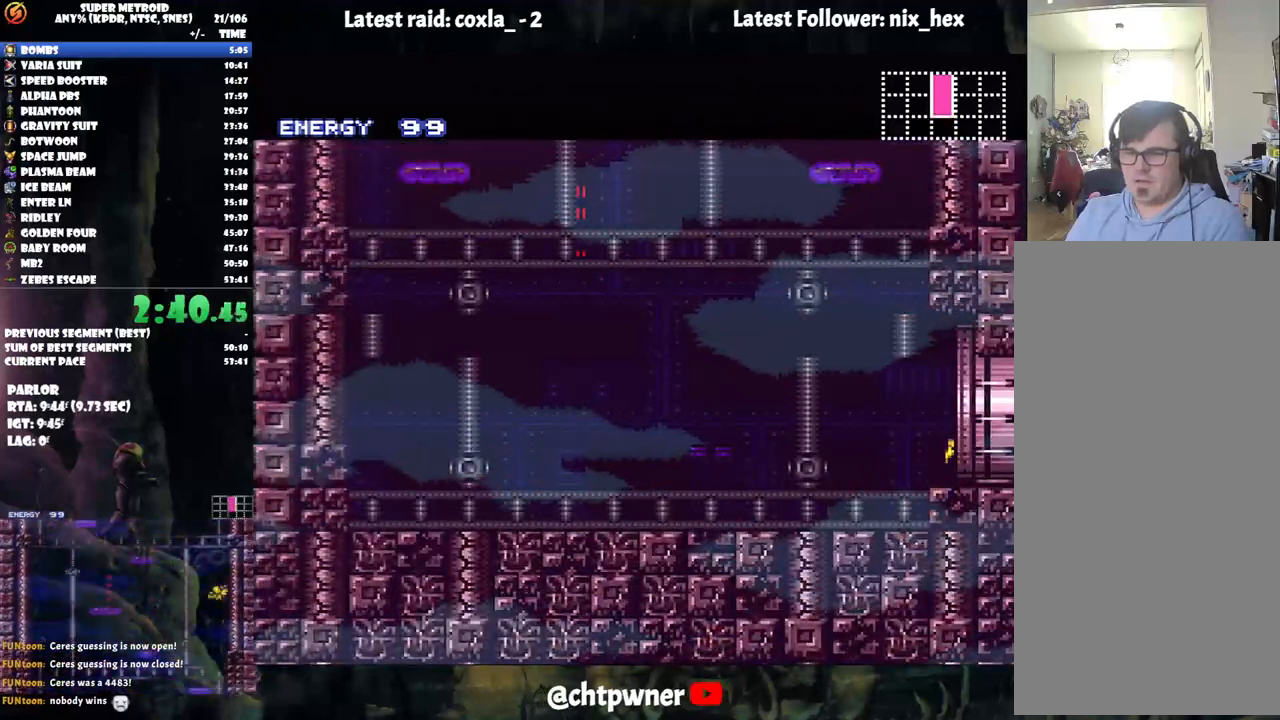
{"buttons": ["A", "DPAD_RIGHT"], "events": []}
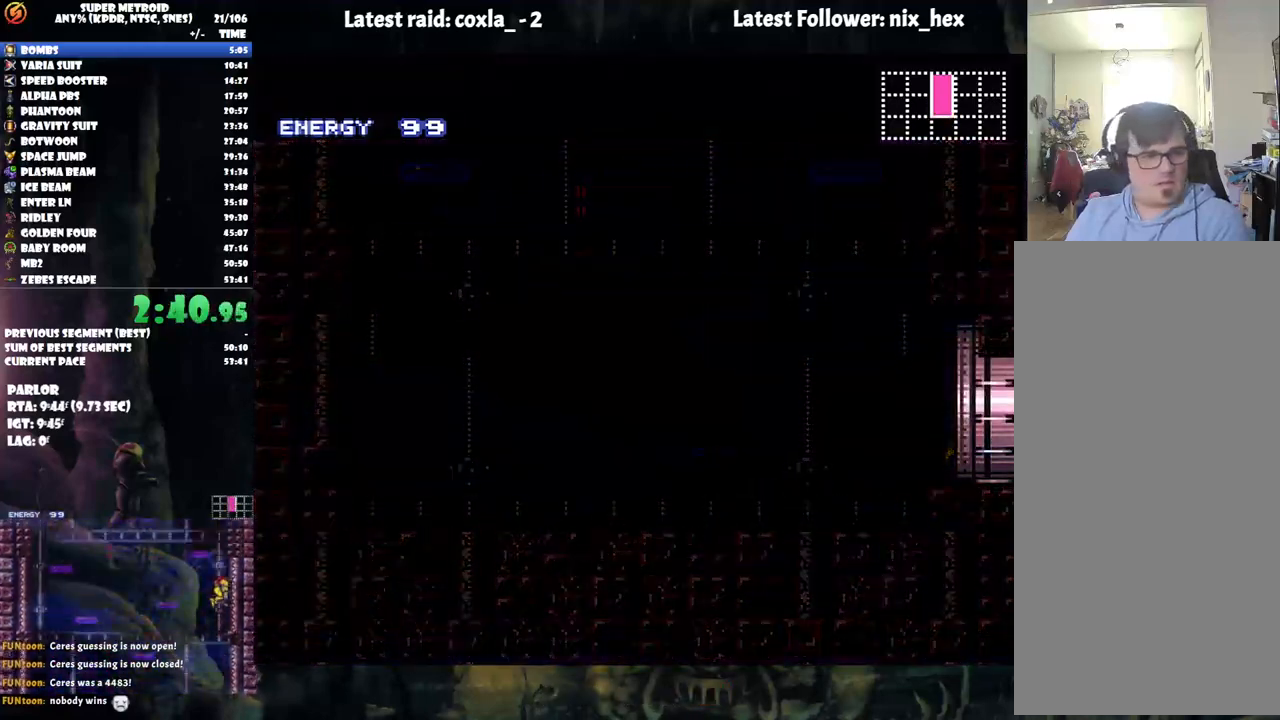
{"buttons": ["A", "DPAD_RIGHT"], "events": []}
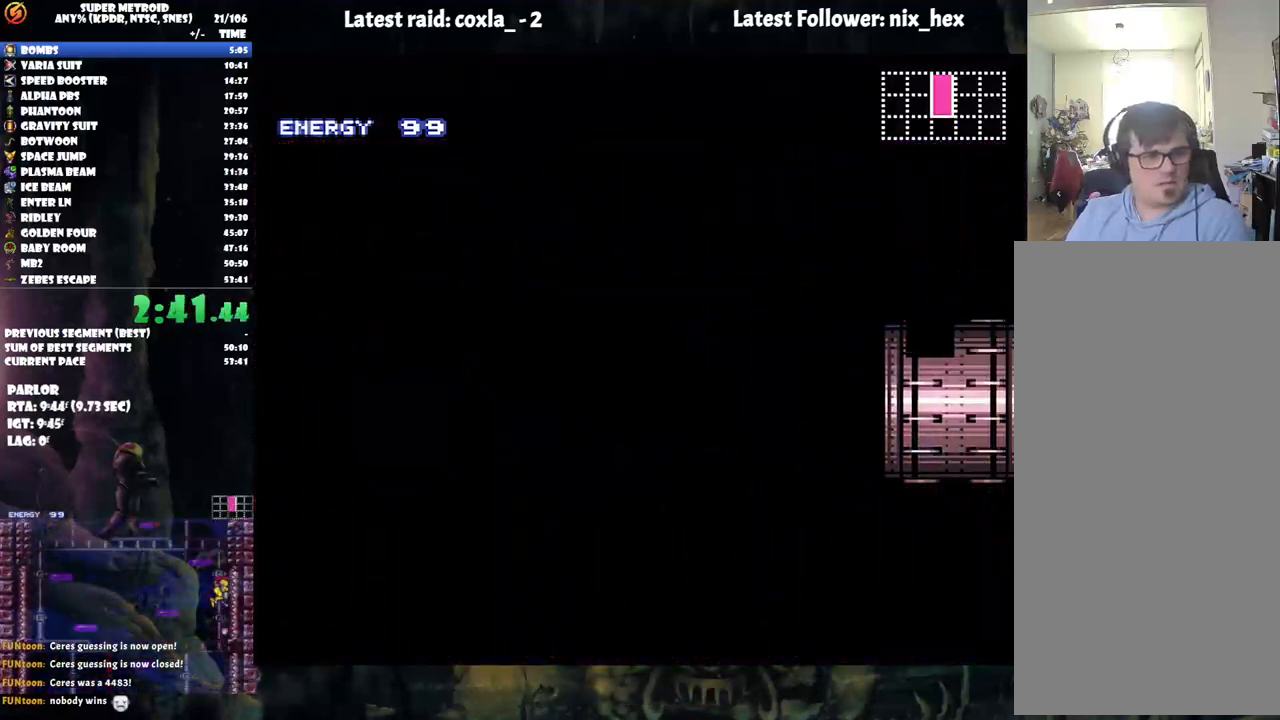
{"buttons": ["A", "DPAD_RIGHT"], "events": []}
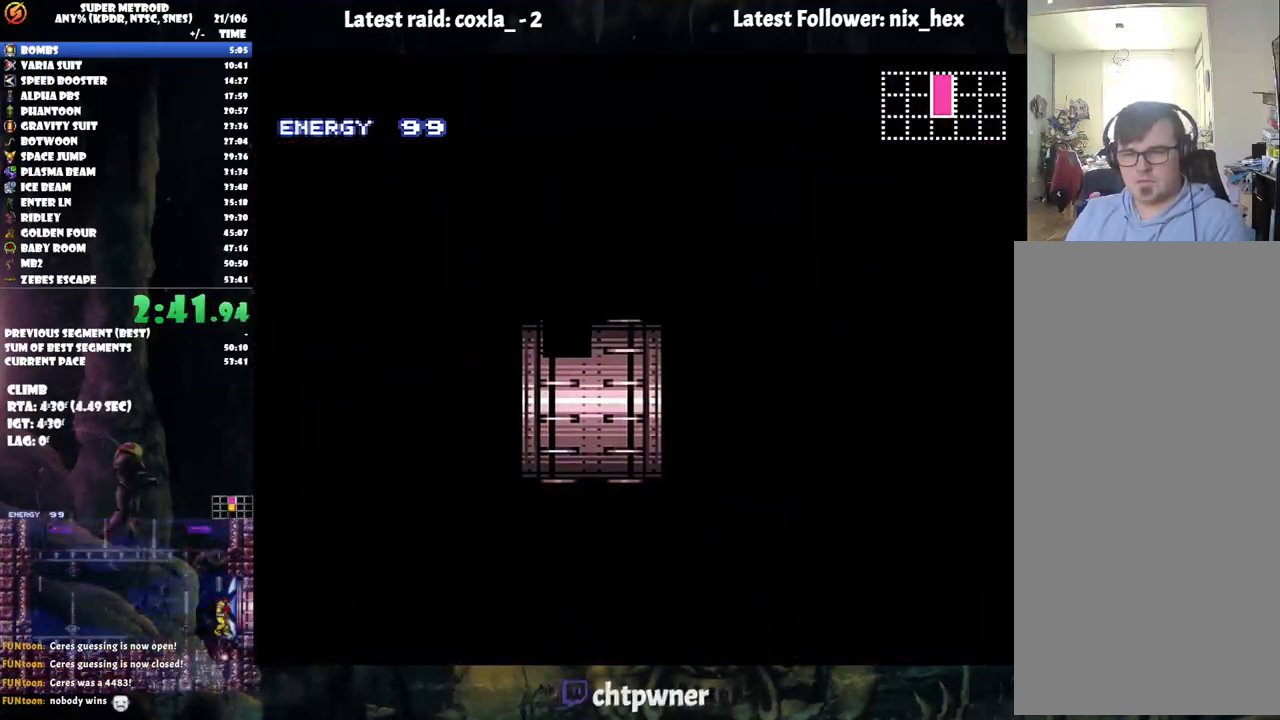
{"buttons": ["A", "DPAD_RIGHT"], "events": []}
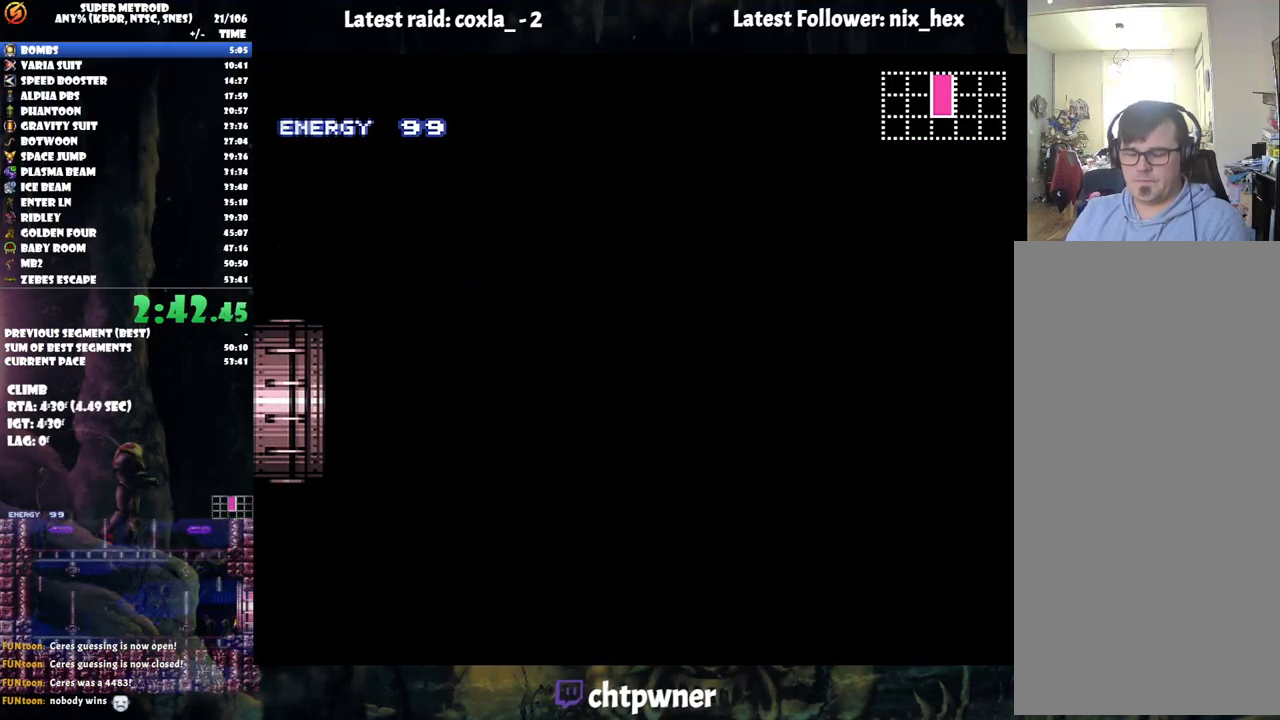
{"buttons": ["A", "DPAD_RIGHT"], "events": []}
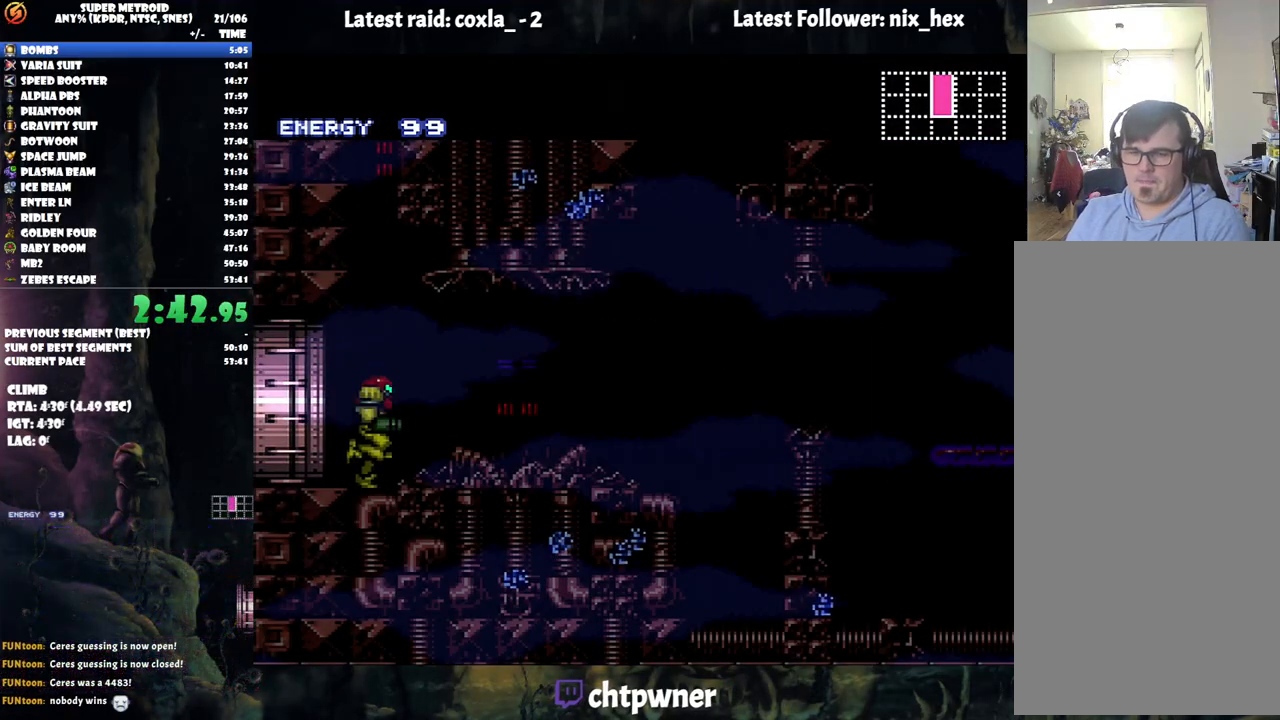
{"buttons": ["A", "DPAD_RIGHT"], "events": []}
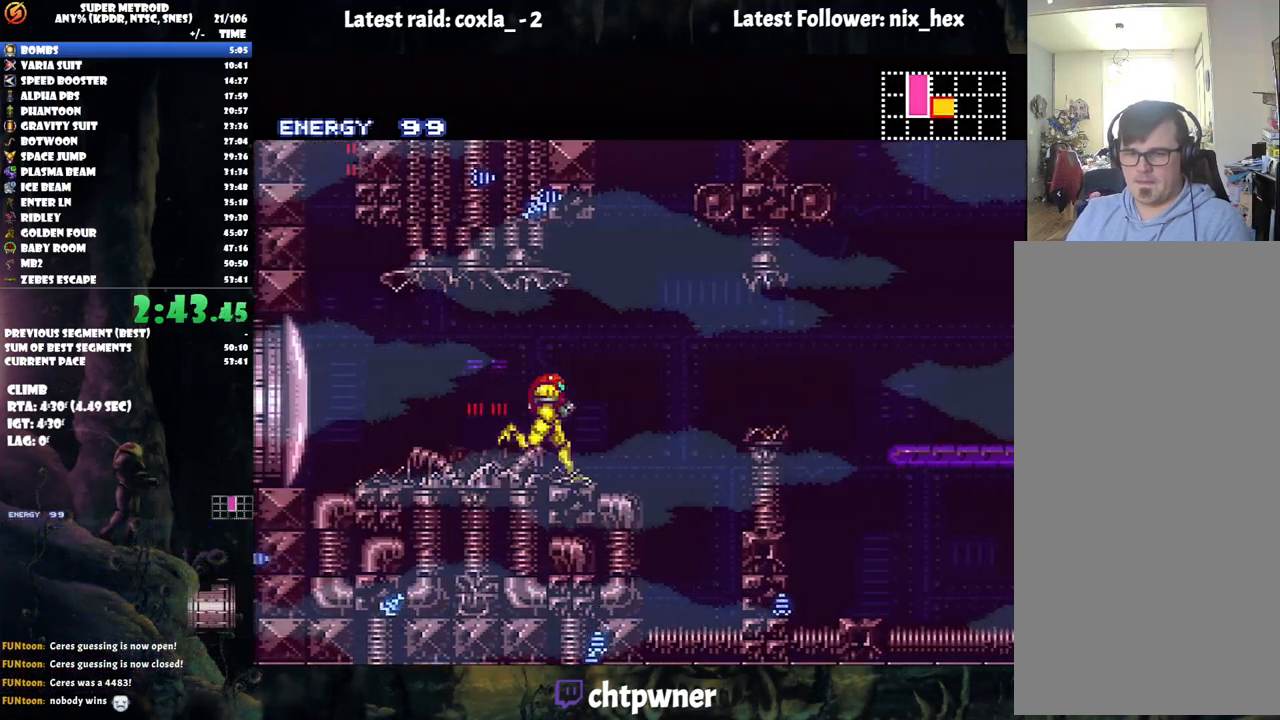
{"buttons": ["A", "DPAD_RIGHT"], "events": [[83, "B", "down"], [183, "B", "up"]]}
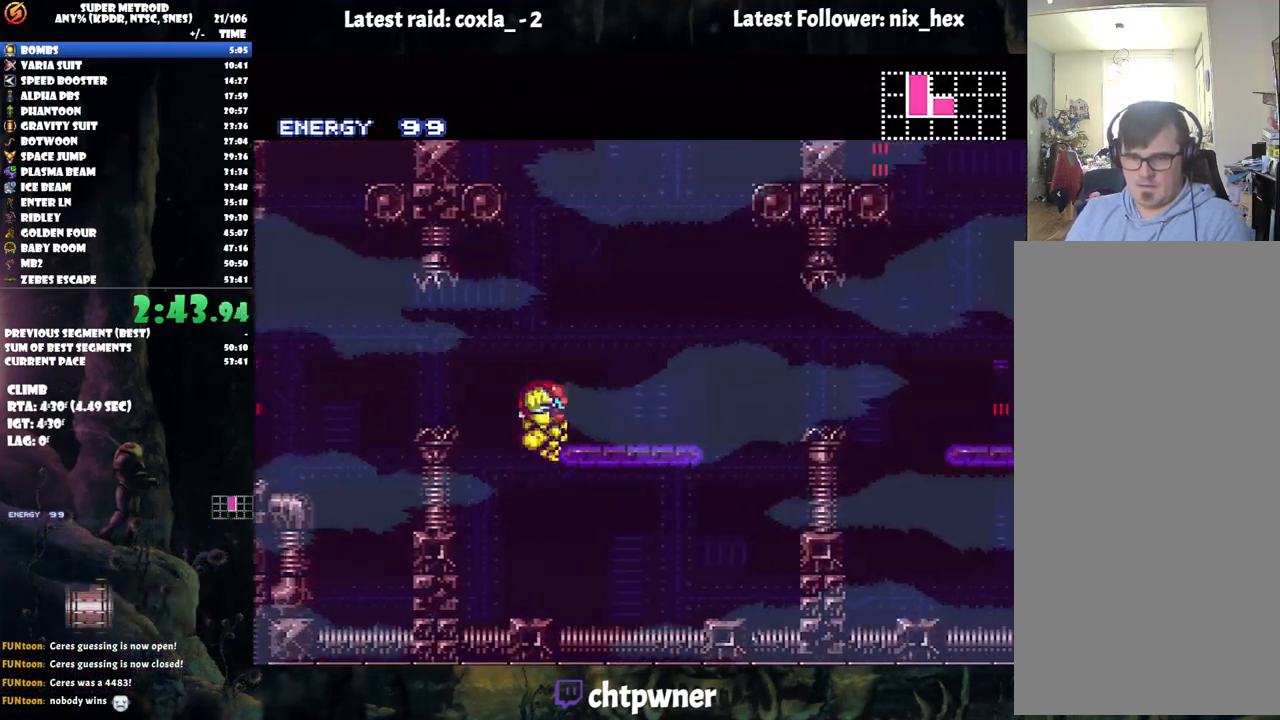
{"buttons": ["A", "DPAD_RIGHT"], "events": []}
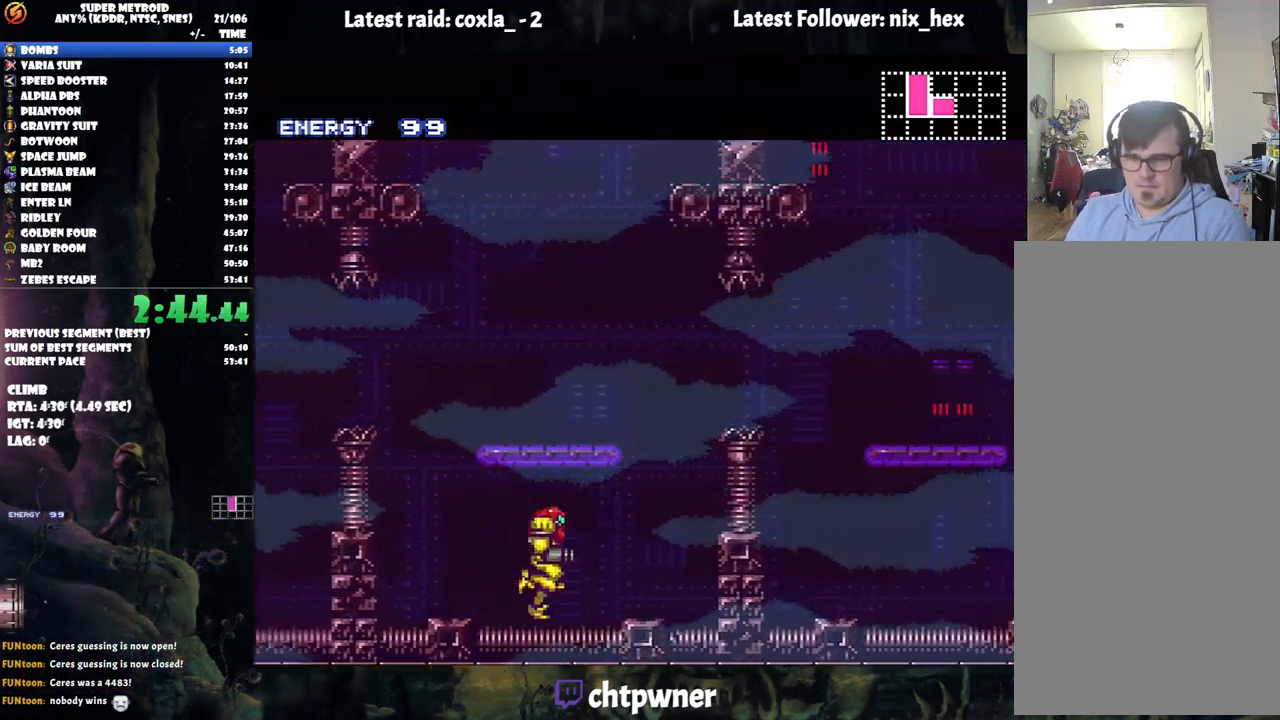
{"buttons": ["A", "B", "DPAD_RIGHT"], "events": [[133, "B", "down"]]}
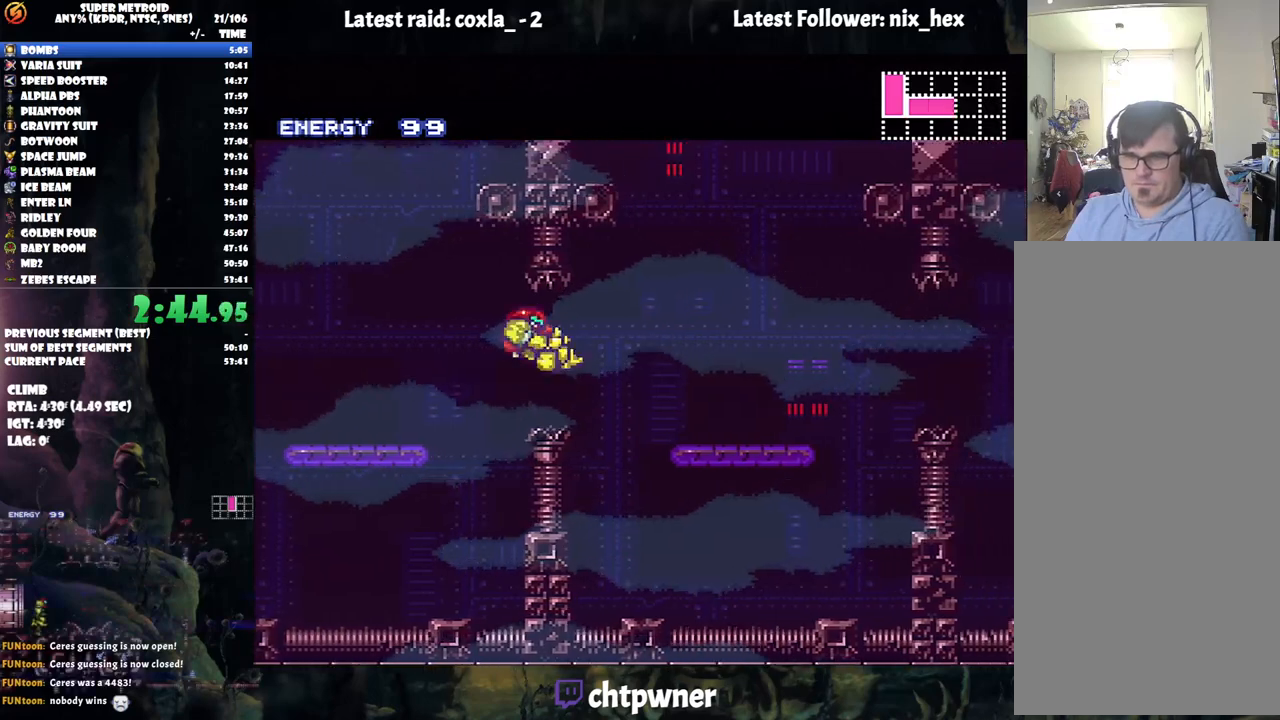
{"buttons": ["A", "Y", "DPAD_RIGHT"], "events": [[50, "B", "up"], [467, "Y", "down"]]}
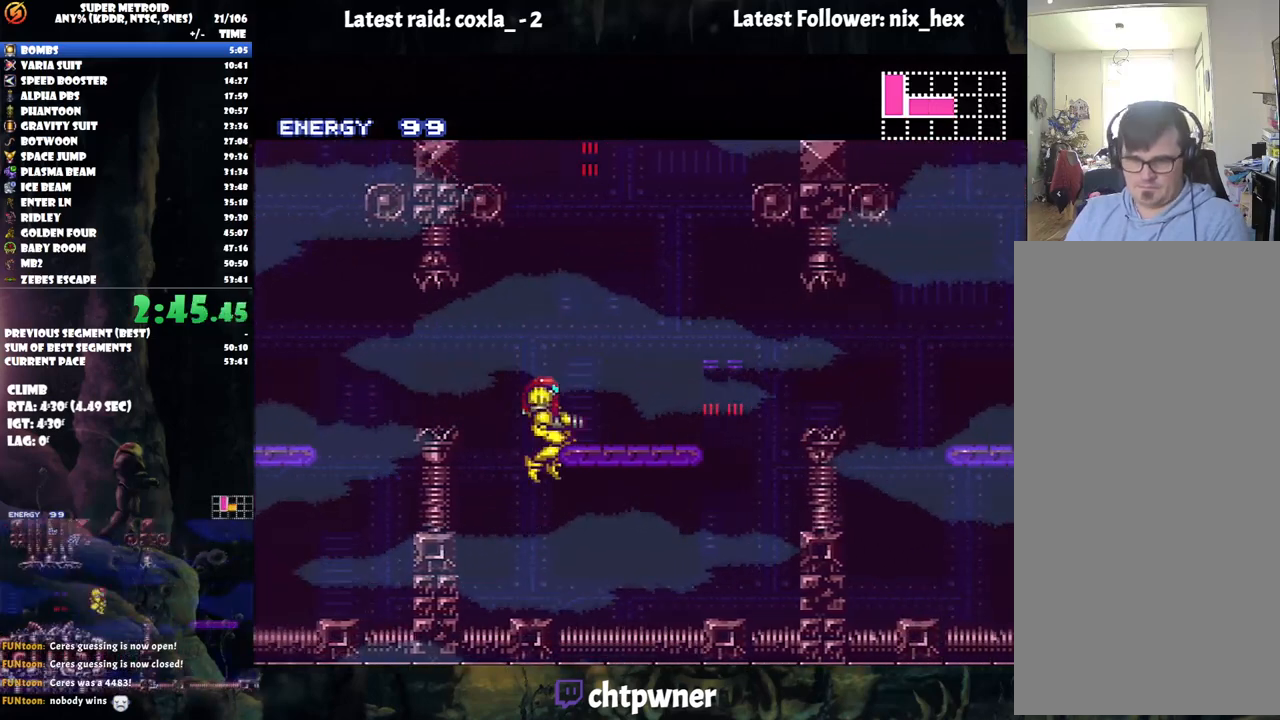
{"buttons": ["A", "DPAD_RIGHT"], "events": [[117, "Y", "up"]]}
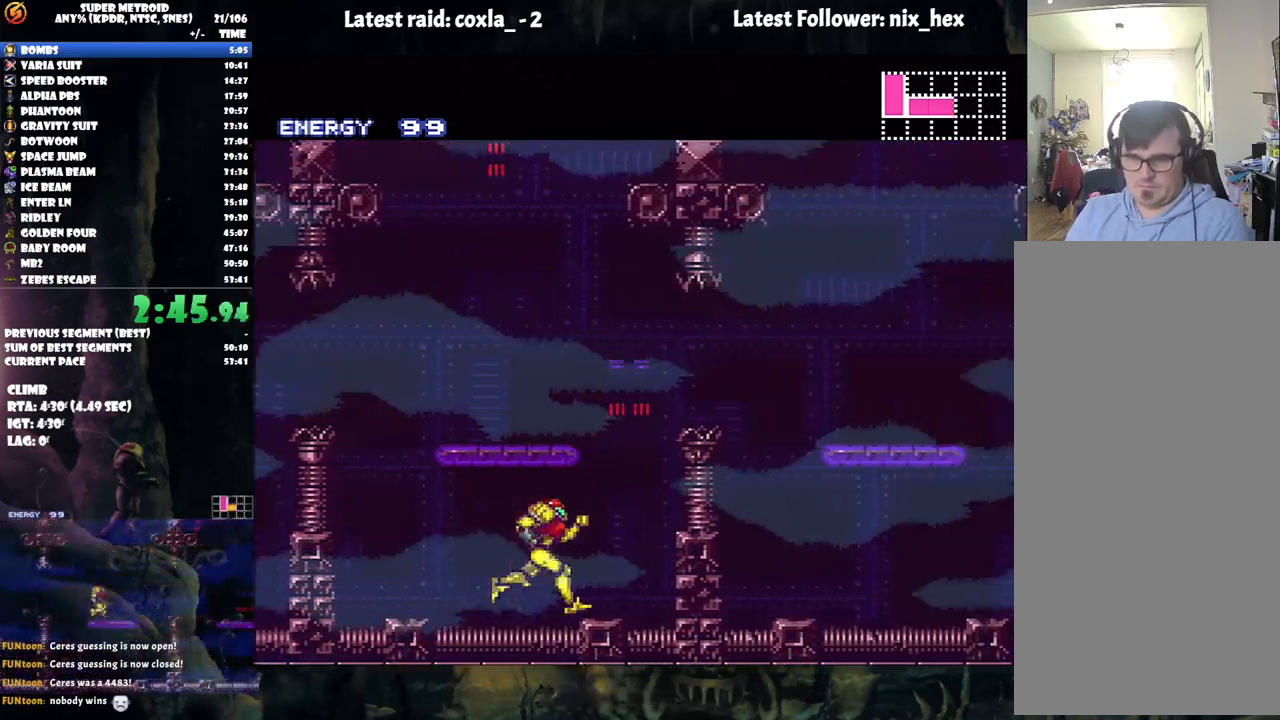
{"buttons": ["A", "B", "DPAD_RIGHT"], "events": [[67, "B", "down"]]}
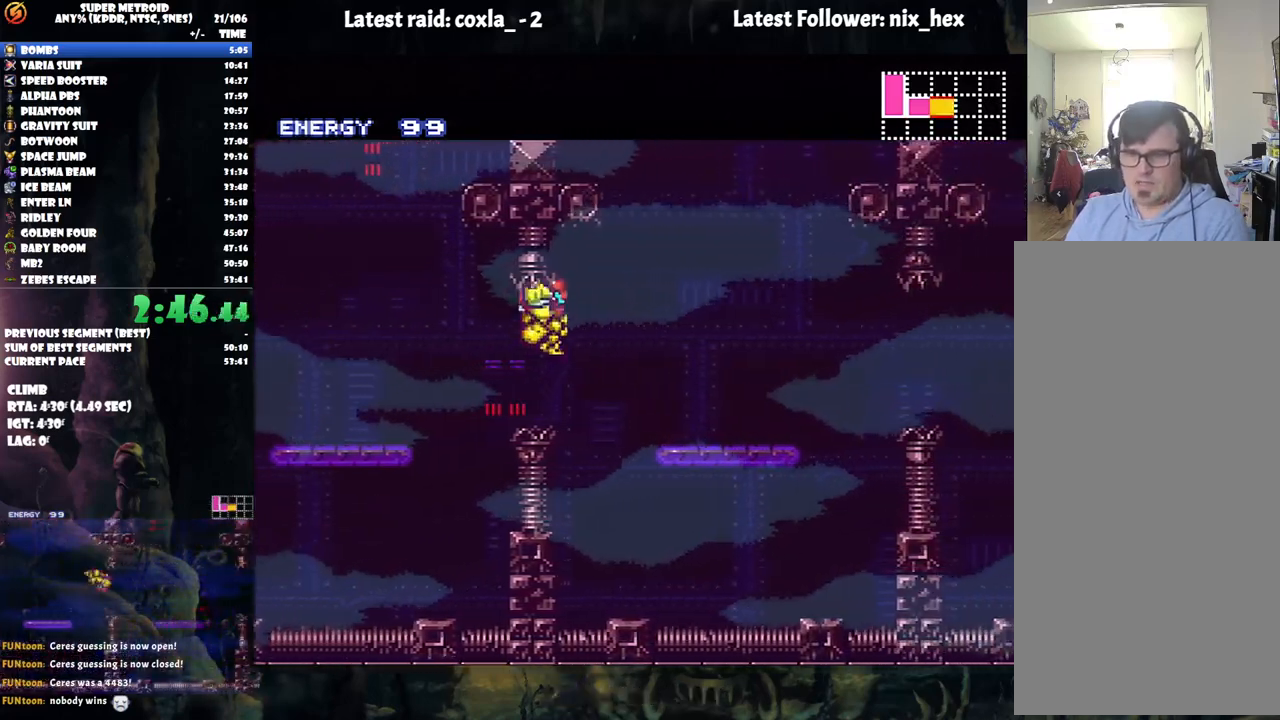
{"buttons": ["A", "DPAD_RIGHT"], "events": [[67, "B", "up"], [150, "A", "up"], [400, "A", "down"], [400, "Y", "down"], [483, "Y", "up"]]}
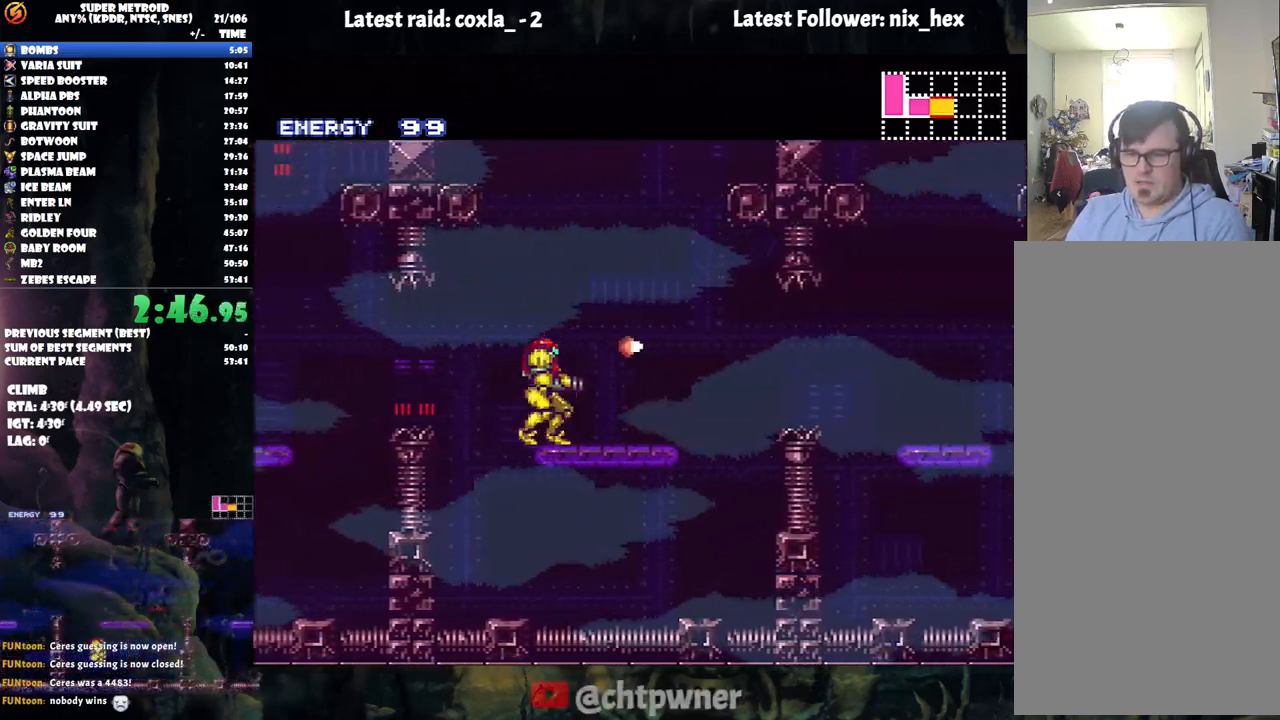
{"buttons": ["A", "DPAD_RIGHT"], "events": [[283, "B", "down"], [417, "B", "up"]]}
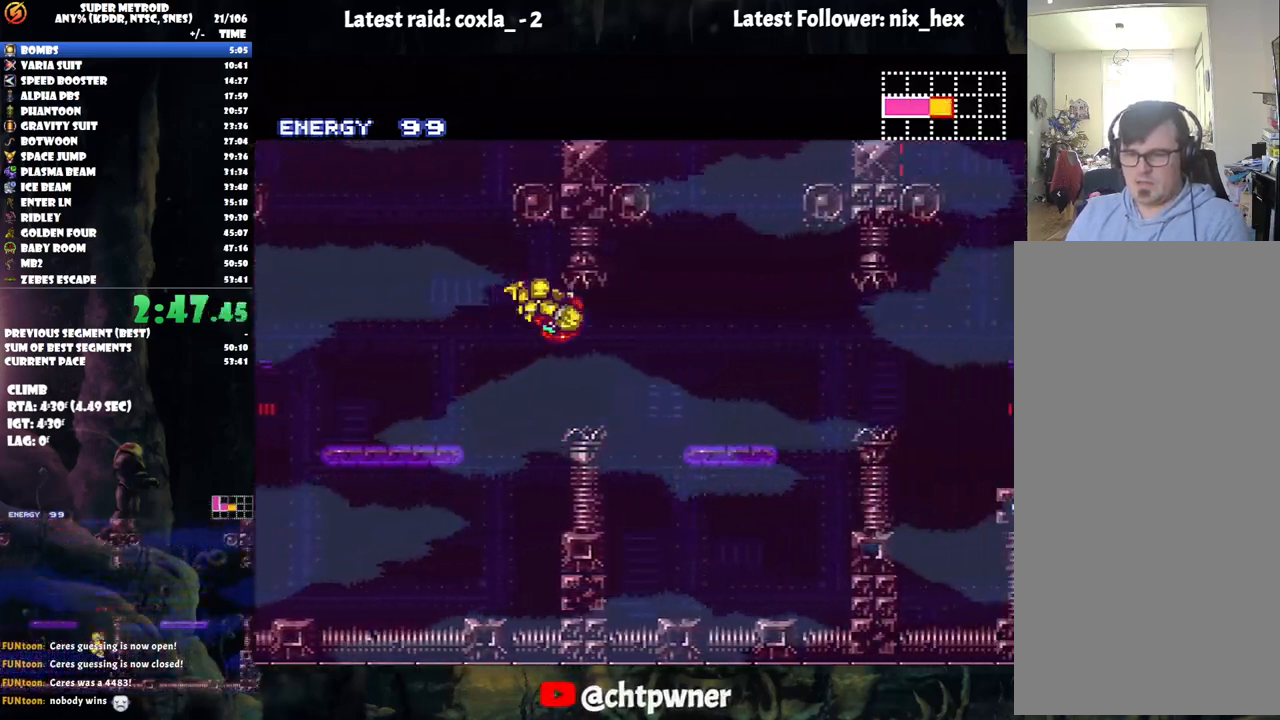
{"buttons": ["A", "DPAD_RIGHT"], "events": []}
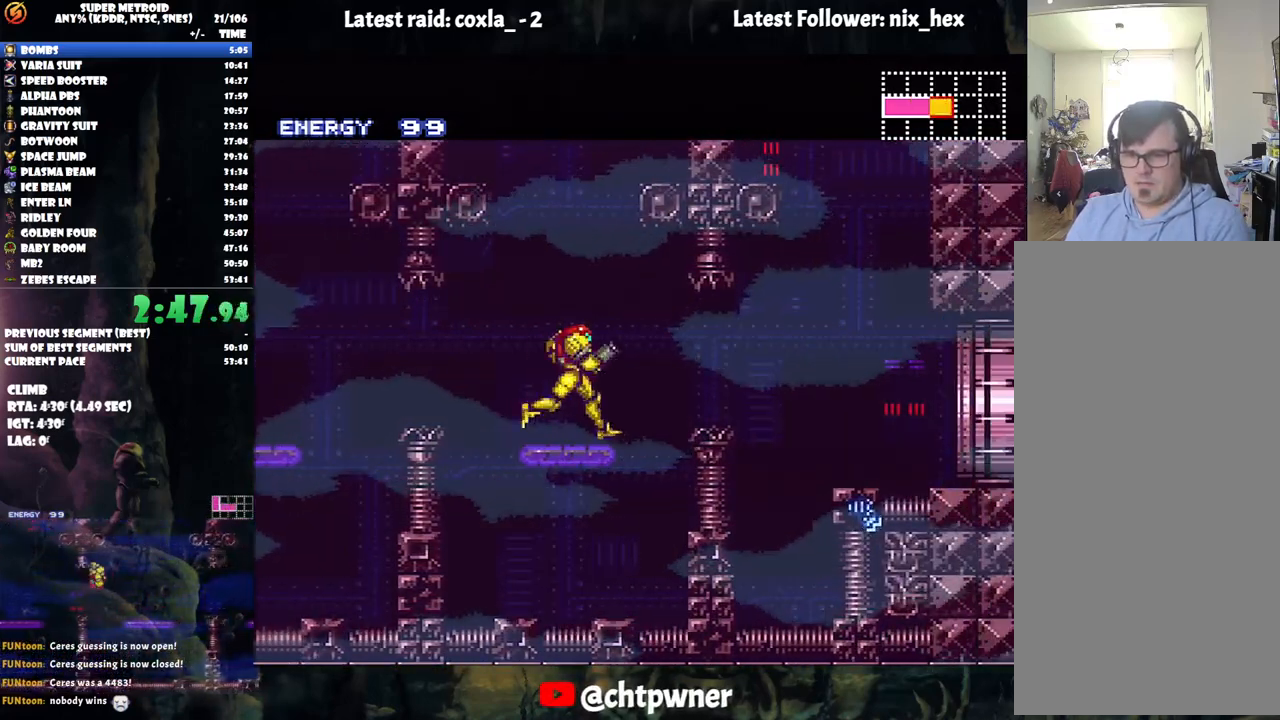
{"buttons": ["A", "DPAD_RIGHT"], "events": [[50, "B", "down"], [167, "B", "up"]]}
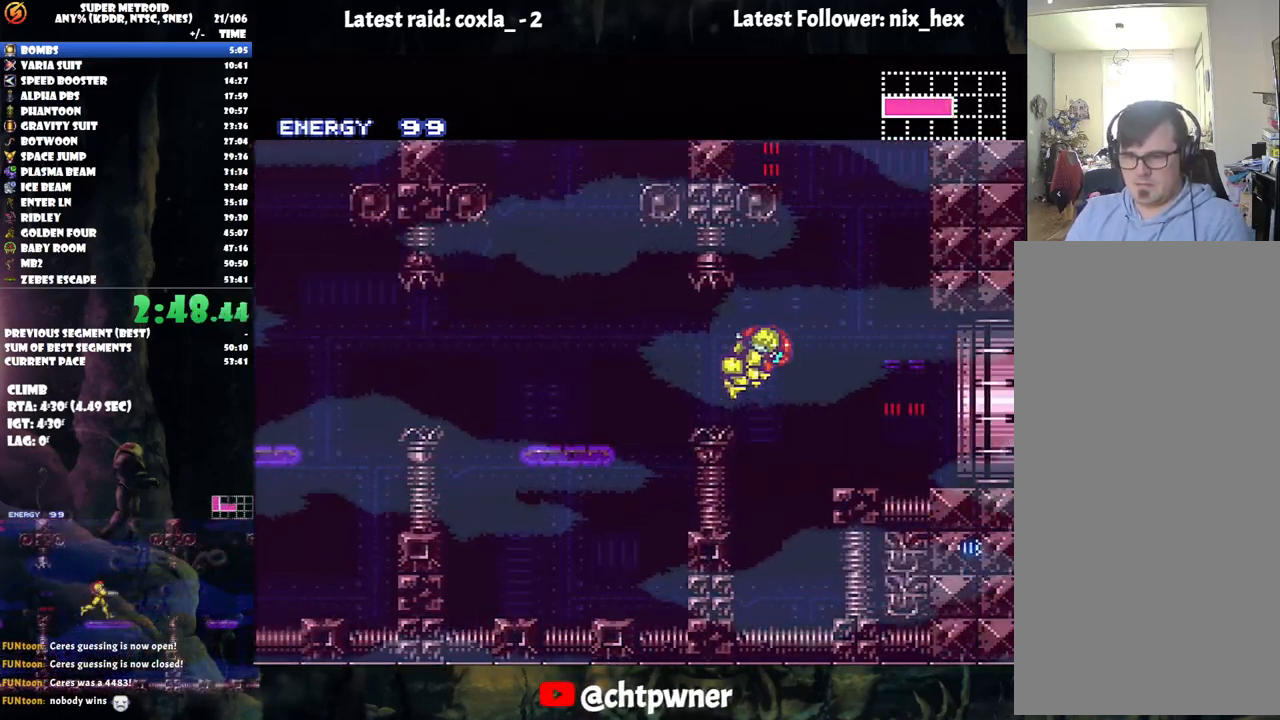
{"buttons": ["A", "L1", "R1", "DPAD_RIGHT"], "events": [[250, "R1", "down"], [333, "R1", "up"], [383, "R1", "down"], [417, "L1", "down"]]}
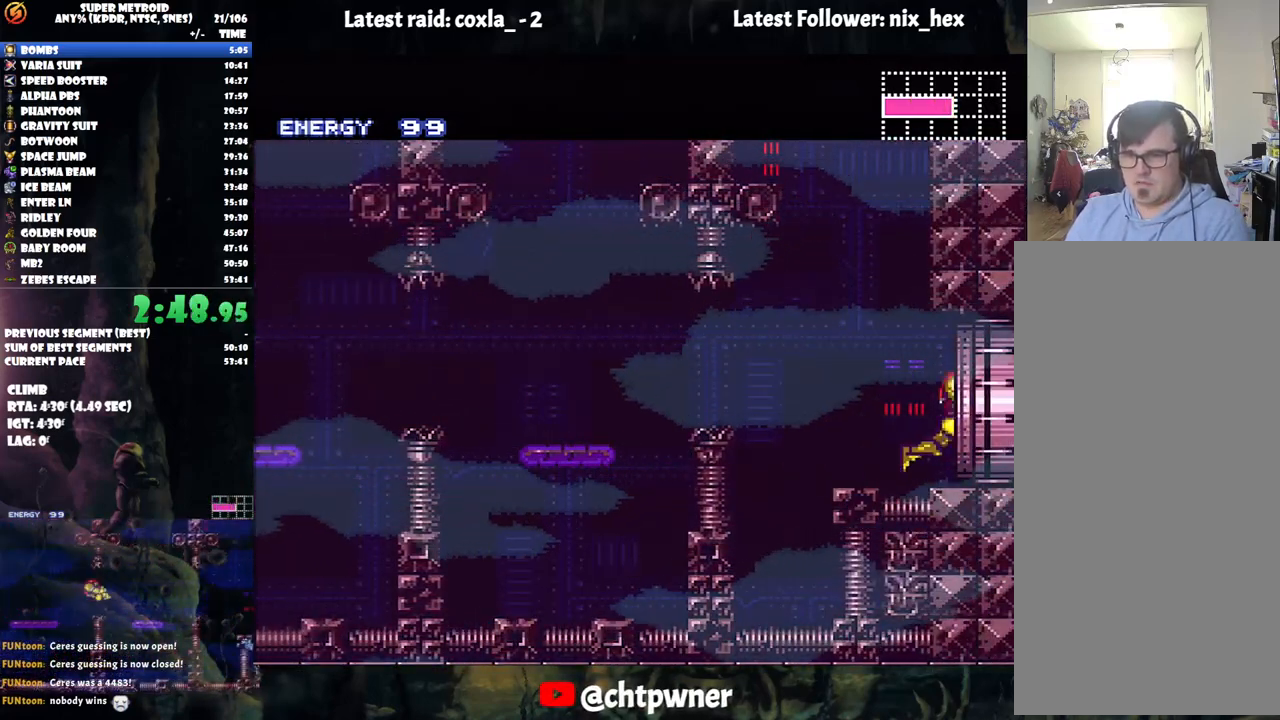
{"buttons": ["A", "DPAD_RIGHT"], "events": [[50, "R1", "up"], [67, "L1", "up"]]}
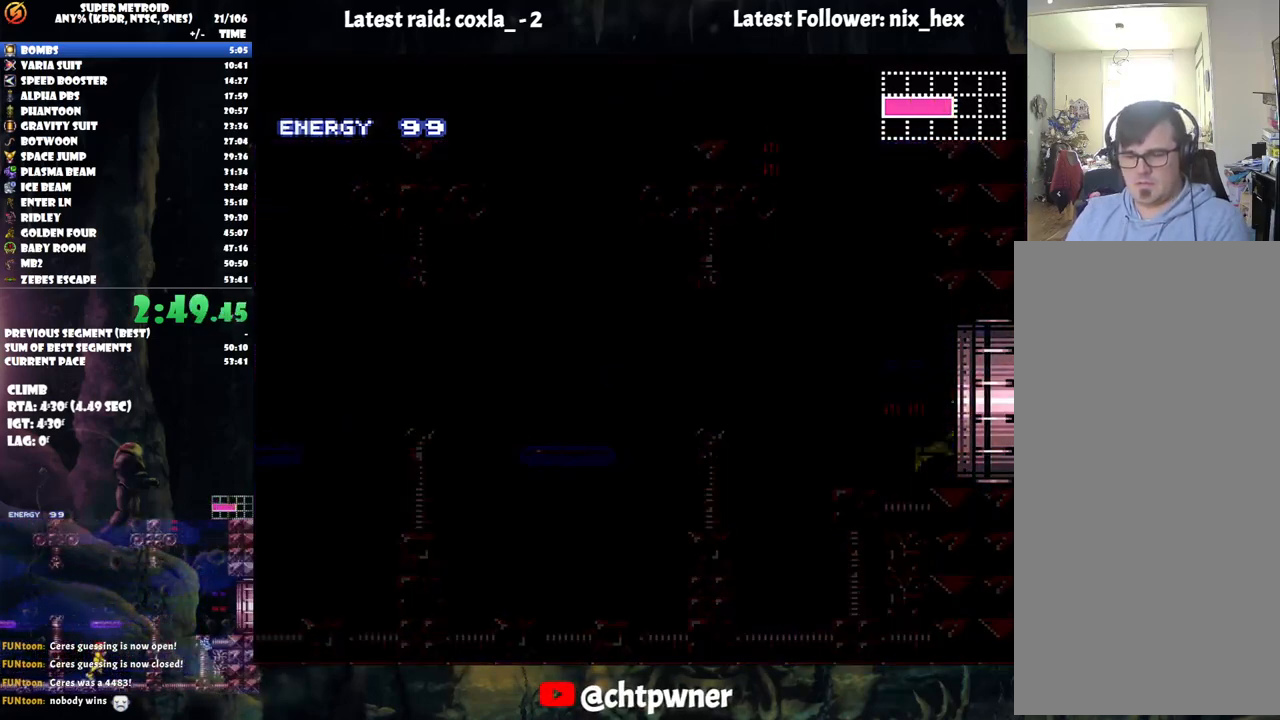
{"buttons": ["A", "DPAD_RIGHT"], "events": []}
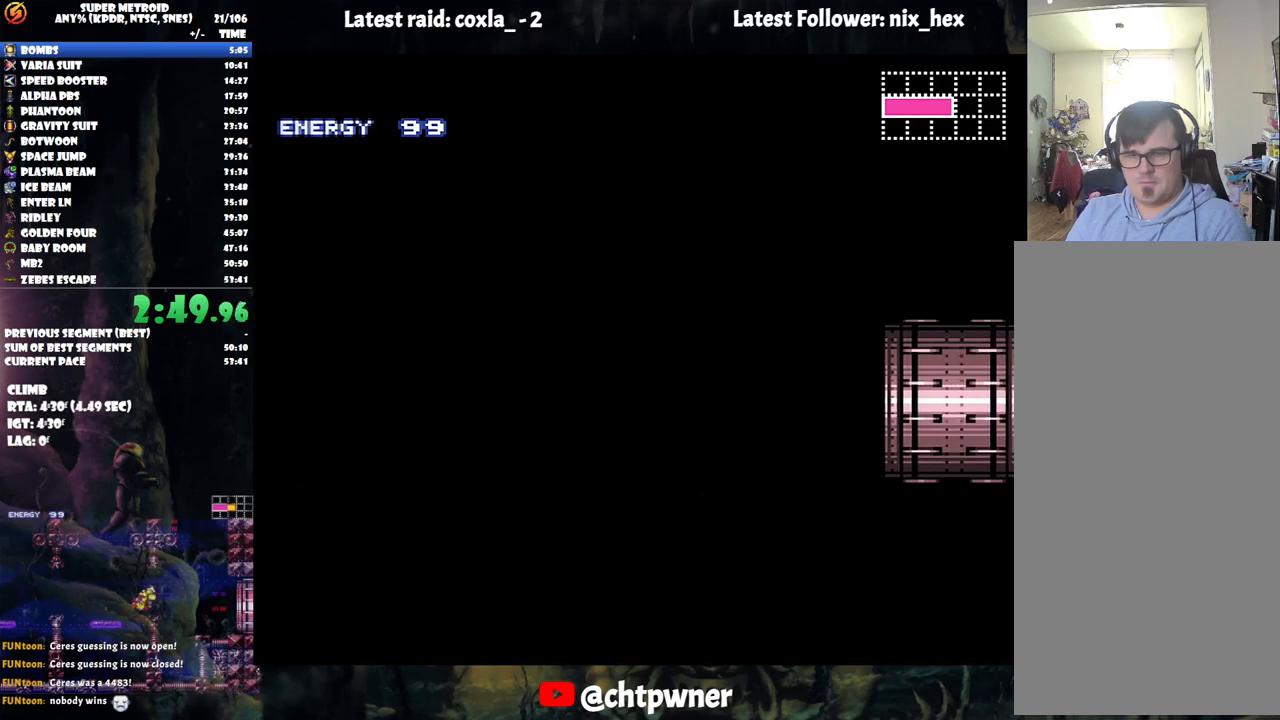
{"buttons": ["A", "DPAD_RIGHT"], "events": []}
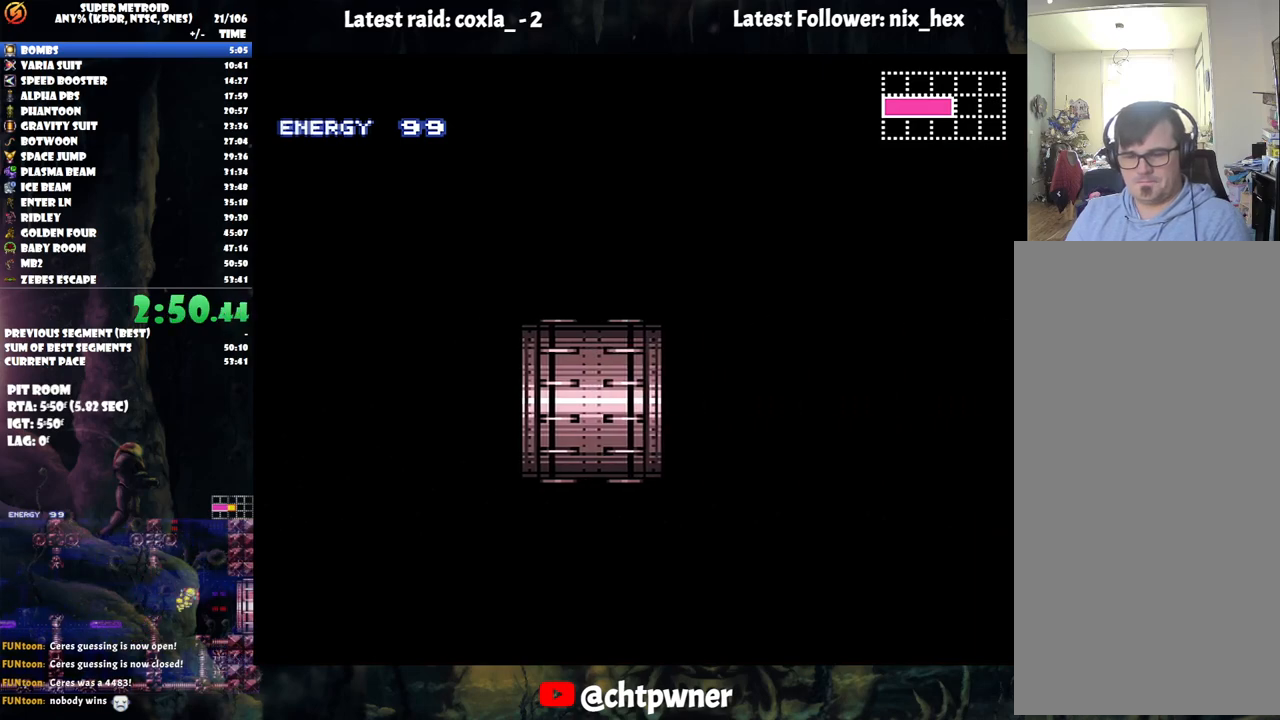
{"buttons": ["A", "DPAD_RIGHT"], "events": []}
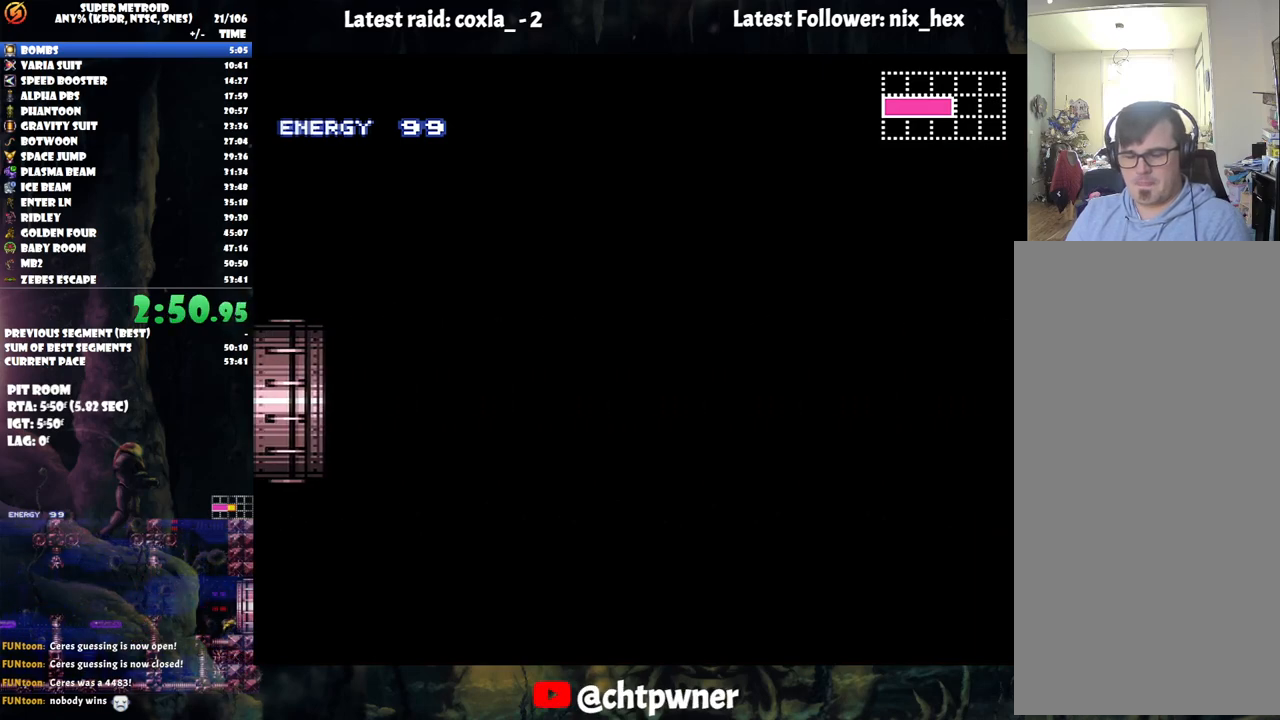
{"buttons": ["A", "DPAD_RIGHT"], "events": []}
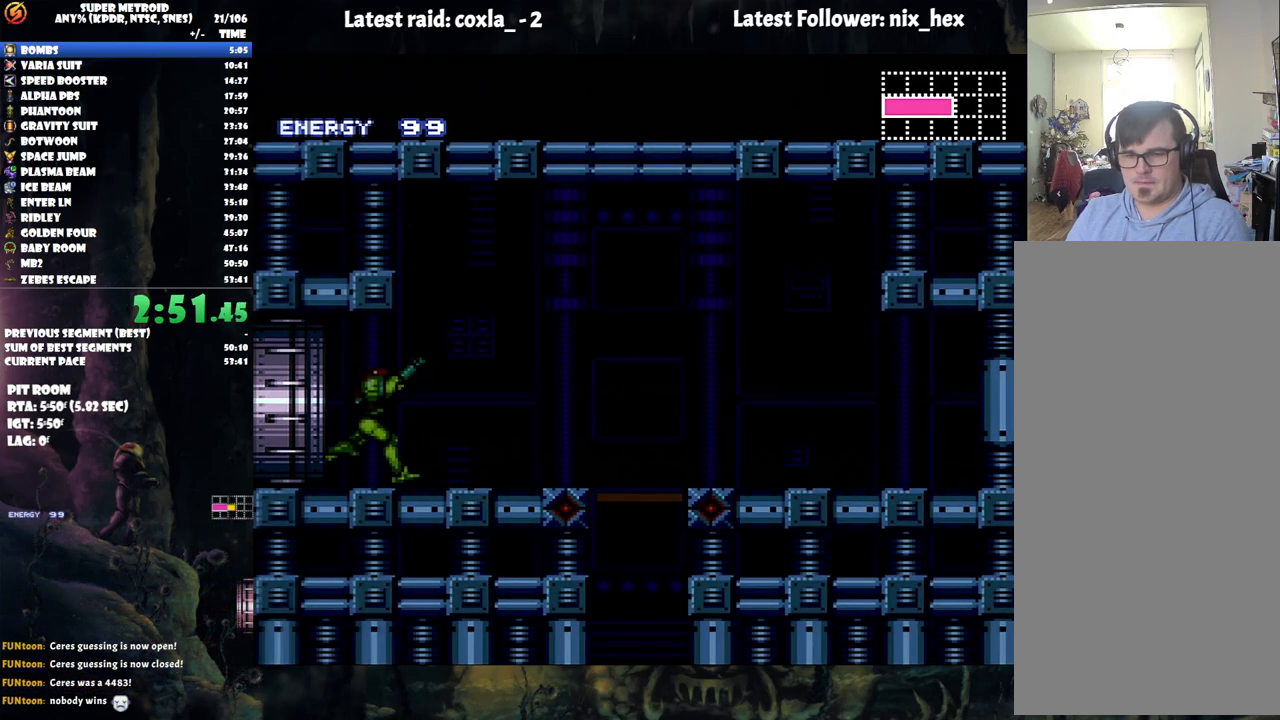
{"buttons": ["A"], "events": [[467, "DPAD_RIGHT", "up"]]}
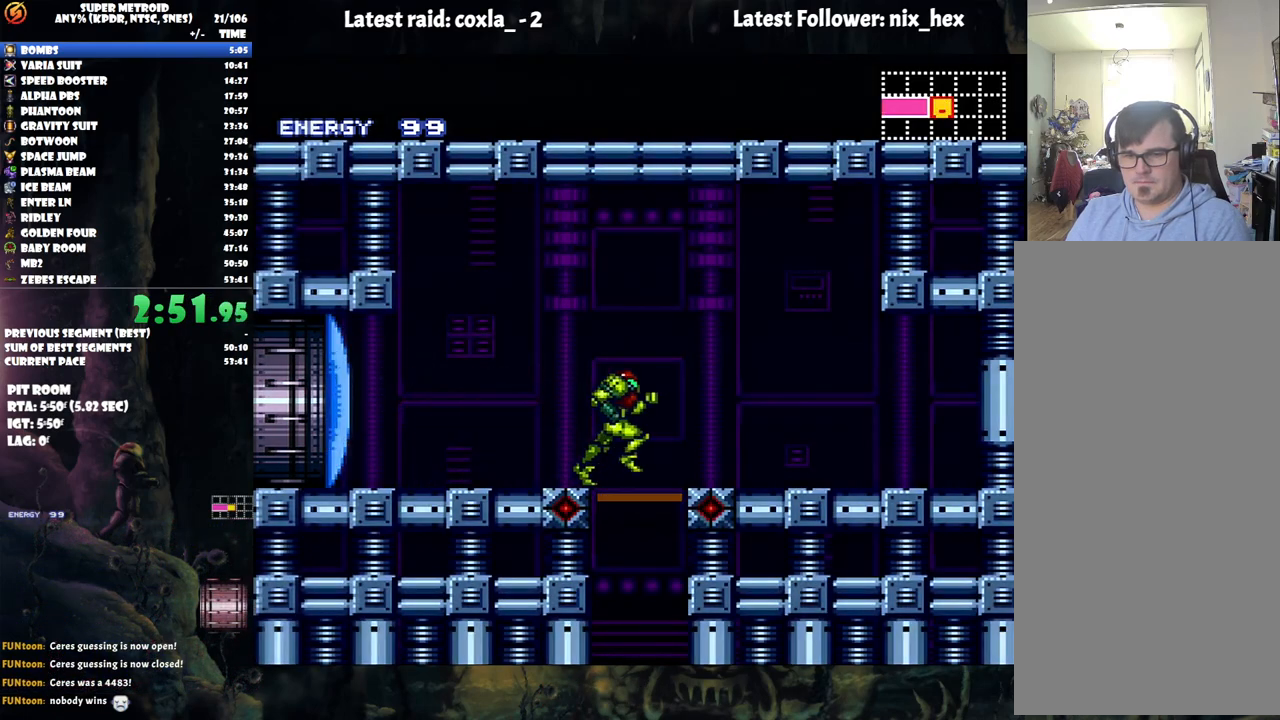
{"buttons": [], "events": [[33, "A", "up"], [33, "R1", "down"], [133, "DPAD_DOWN", "down"], [183, "R1", "up"], [250, "DPAD_DOWN", "up"]]}